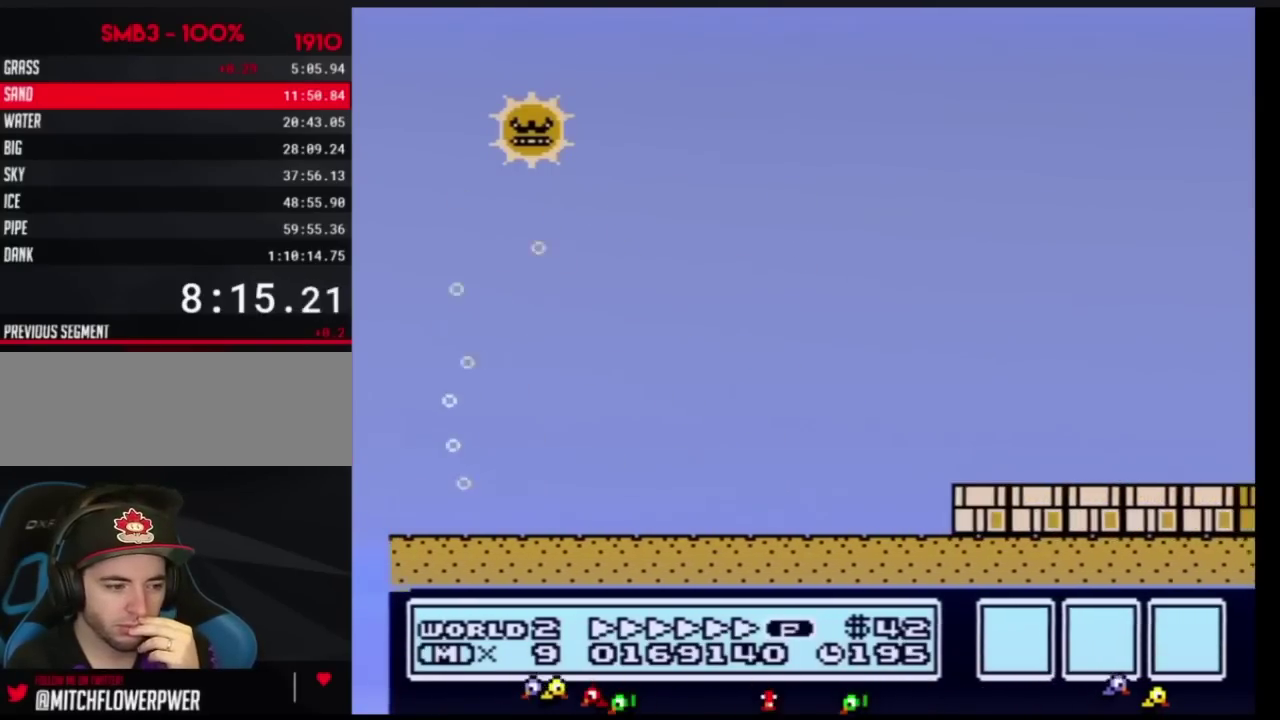
Gameplay with a controller (Nintendo layout); each line is a JSON object with the inputs held at the frame after it. "events" lists button and stick changes between this image and that frame as [ms after this image, input, new state], when the widget could be followed in between. Not read: L3 R3.
{"buttons": ["B", "DPAD_RIGHT"], "events": []}
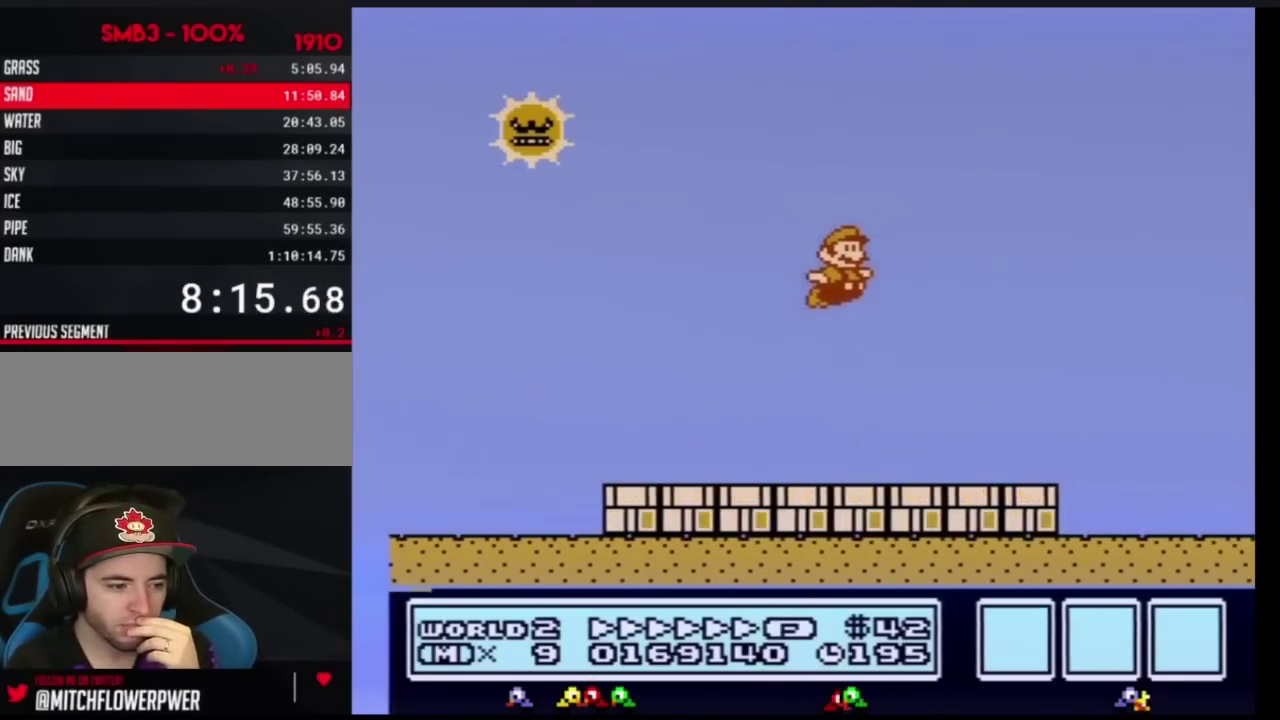
{"buttons": ["B", "DPAD_RIGHT"], "events": []}
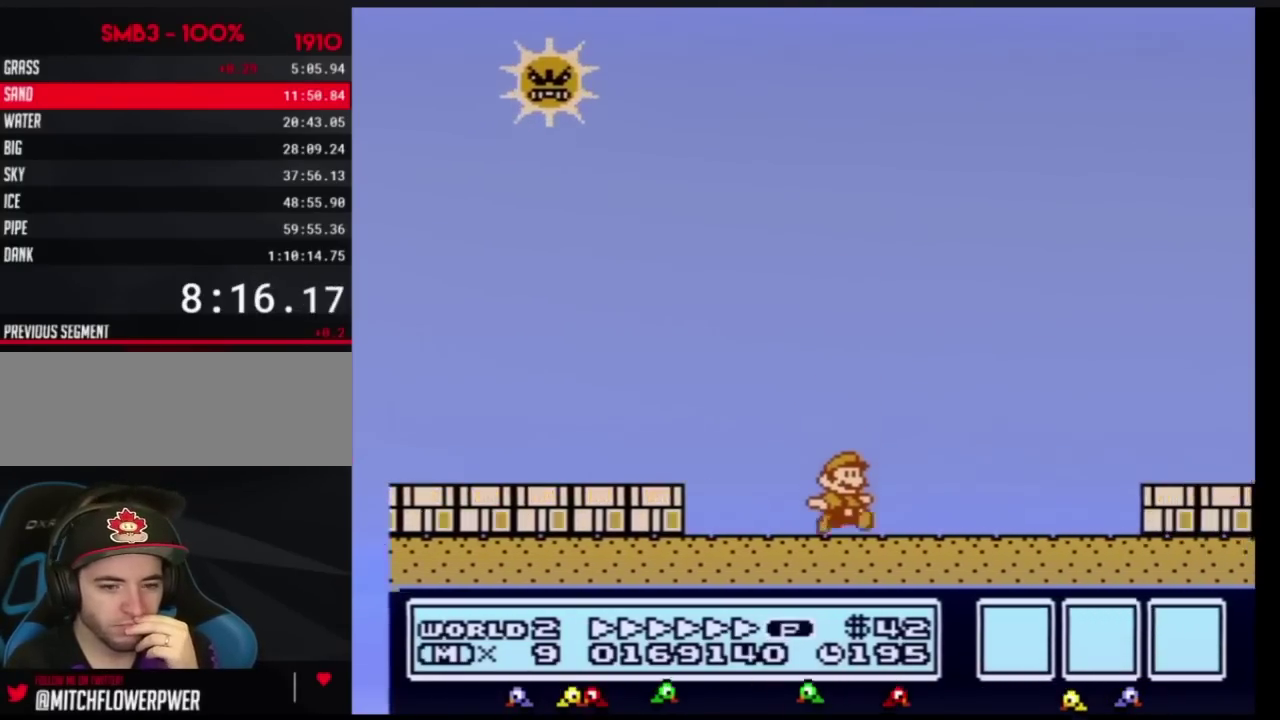
{"buttons": ["B", "DPAD_RIGHT"], "events": [[183, "A", "down"], [283, "A", "up"]]}
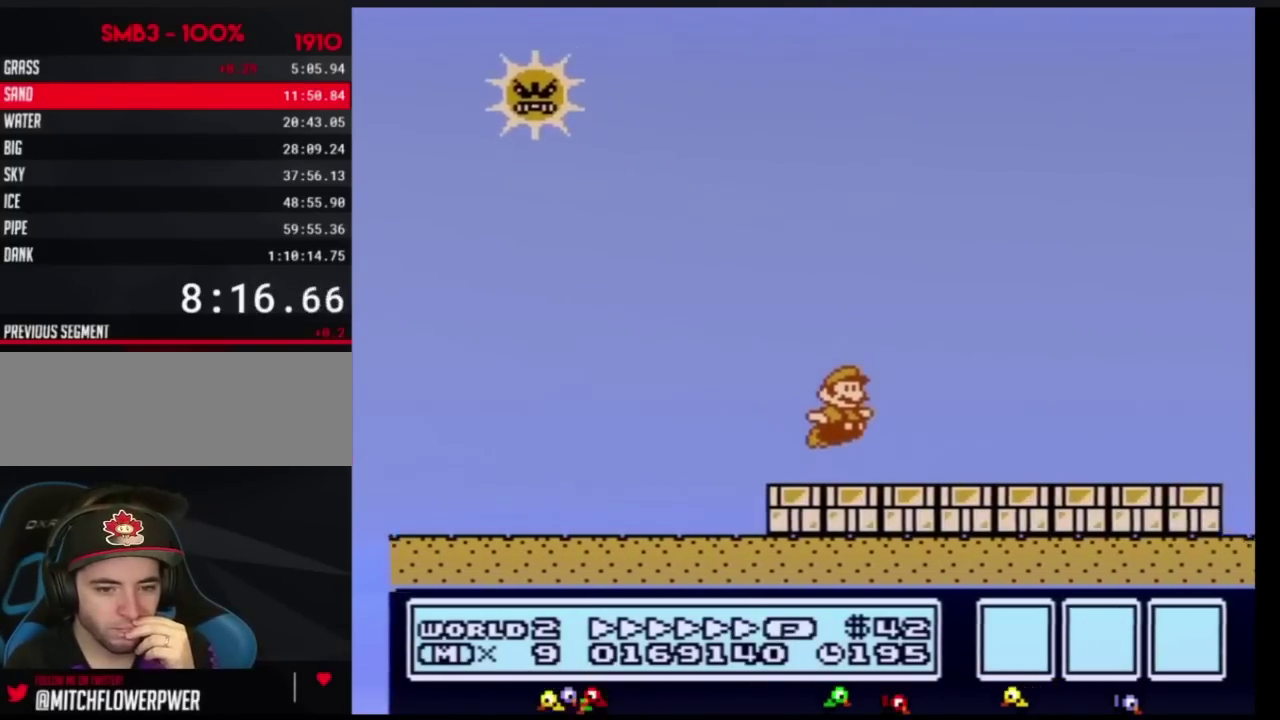
{"buttons": ["B", "DPAD_RIGHT"], "events": []}
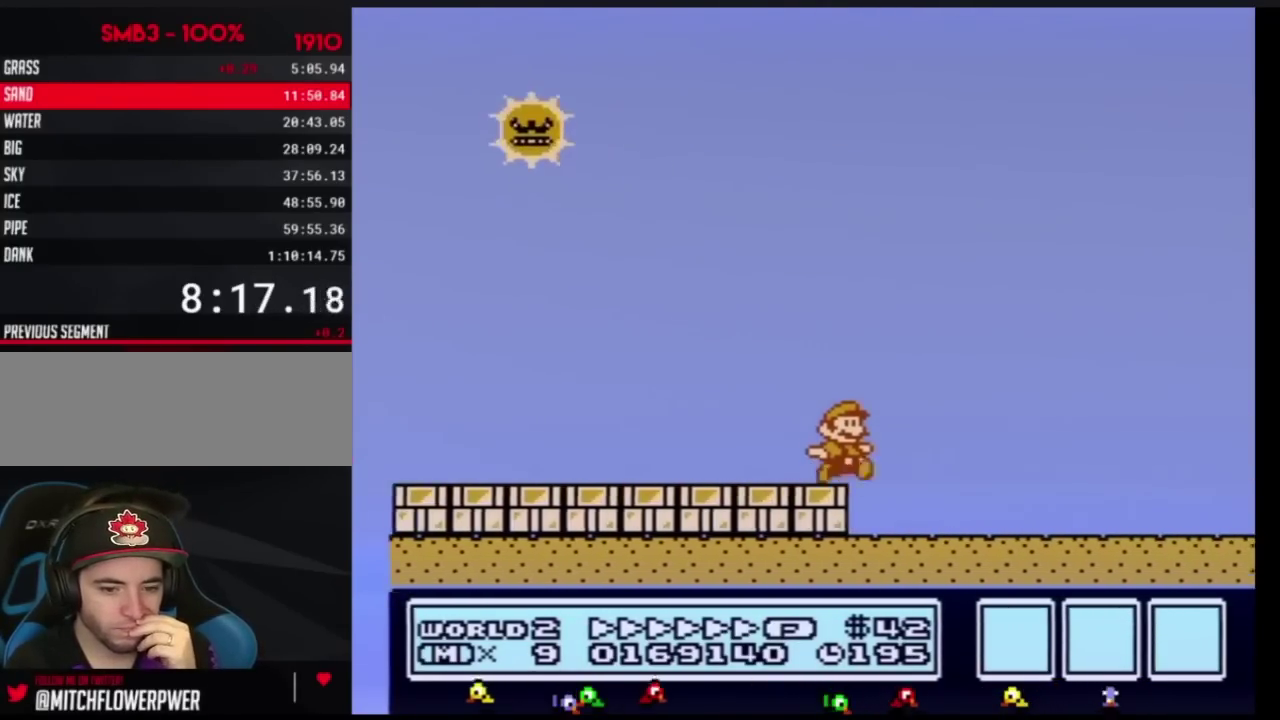
{"buttons": ["A", "B", "DPAD_RIGHT"], "events": [[500, "A", "down"]]}
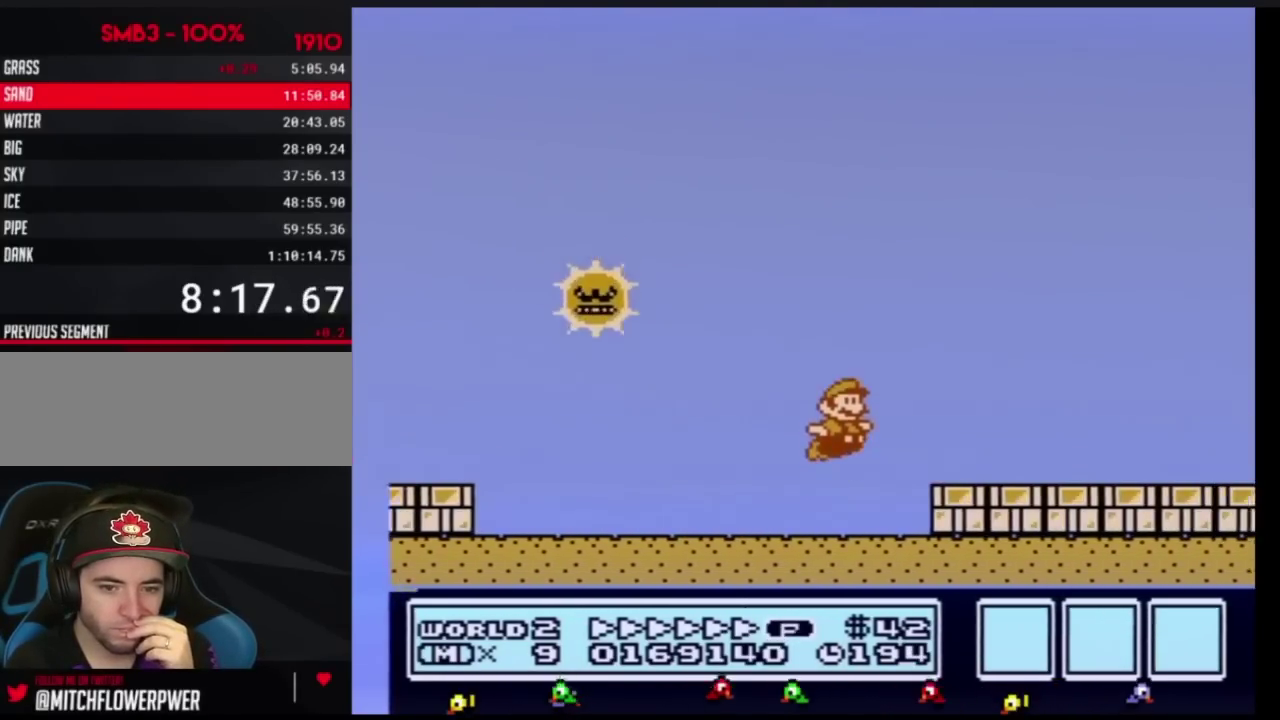
{"buttons": ["A", "B", "DPAD_RIGHT"], "events": [[284, "A", "up"], [484, "A", "down"]]}
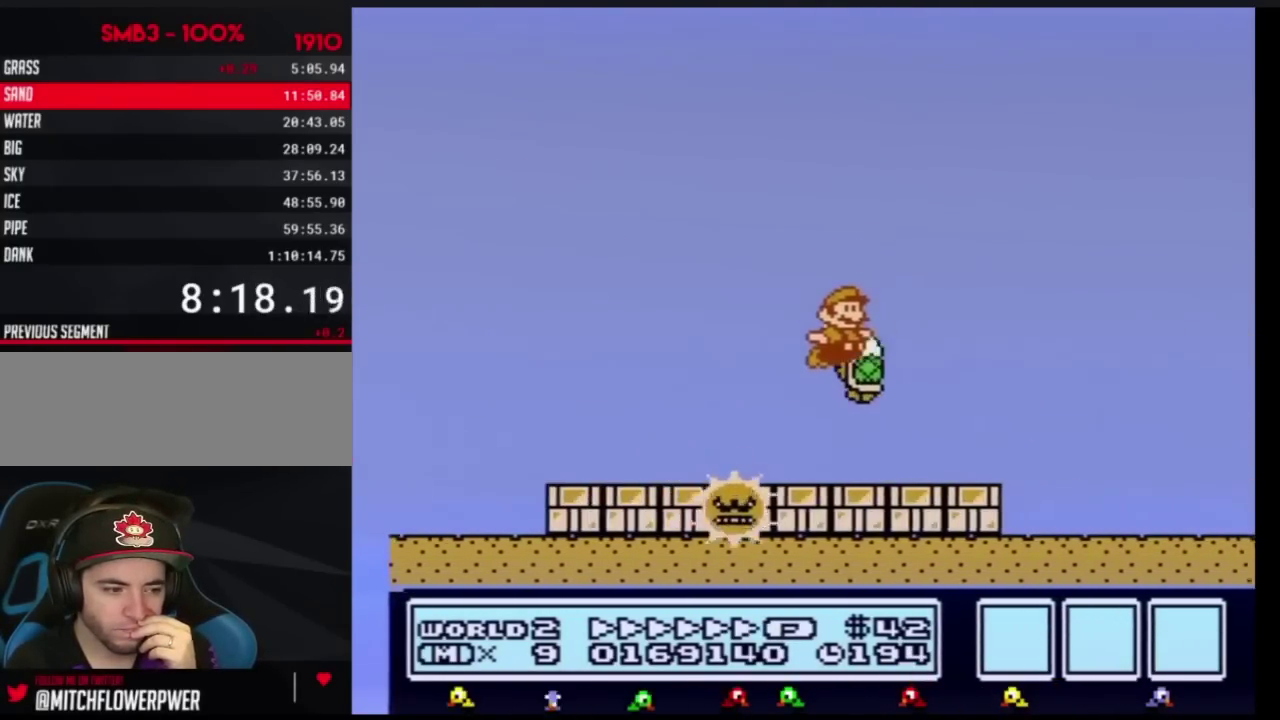
{"buttons": ["A", "B", "DPAD_RIGHT"], "events": []}
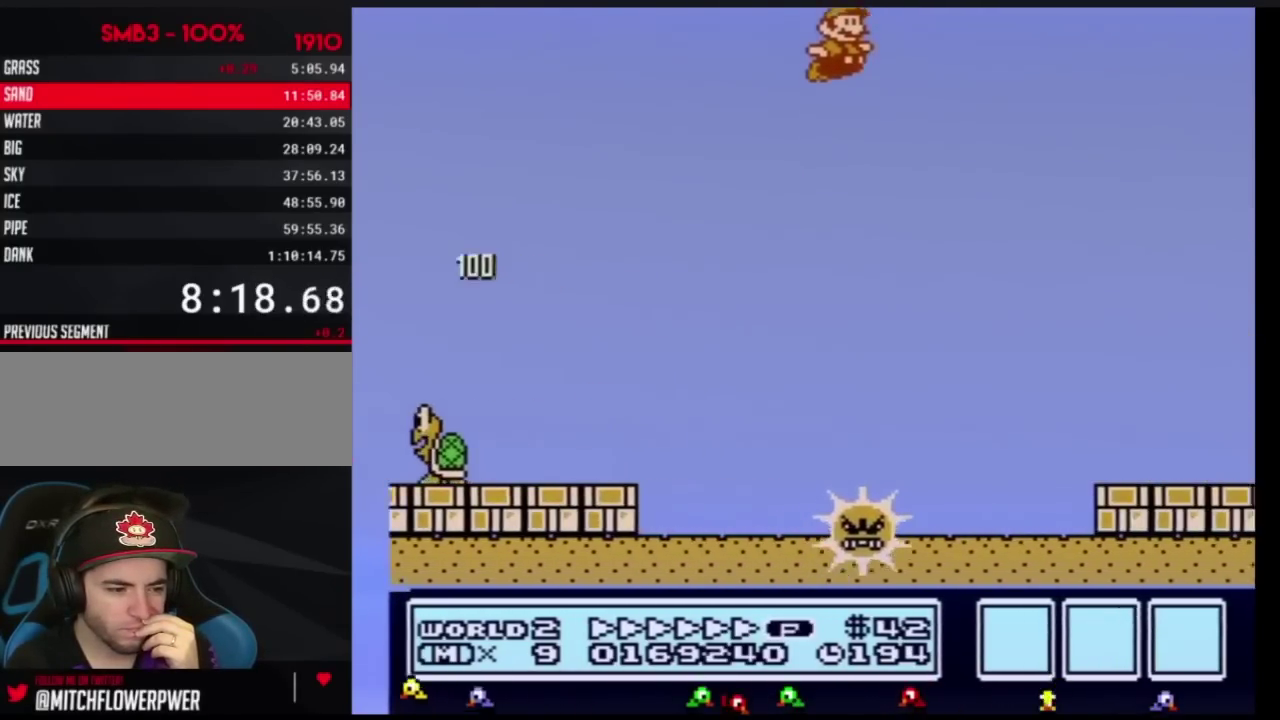
{"buttons": ["A", "B", "DPAD_RIGHT"], "events": []}
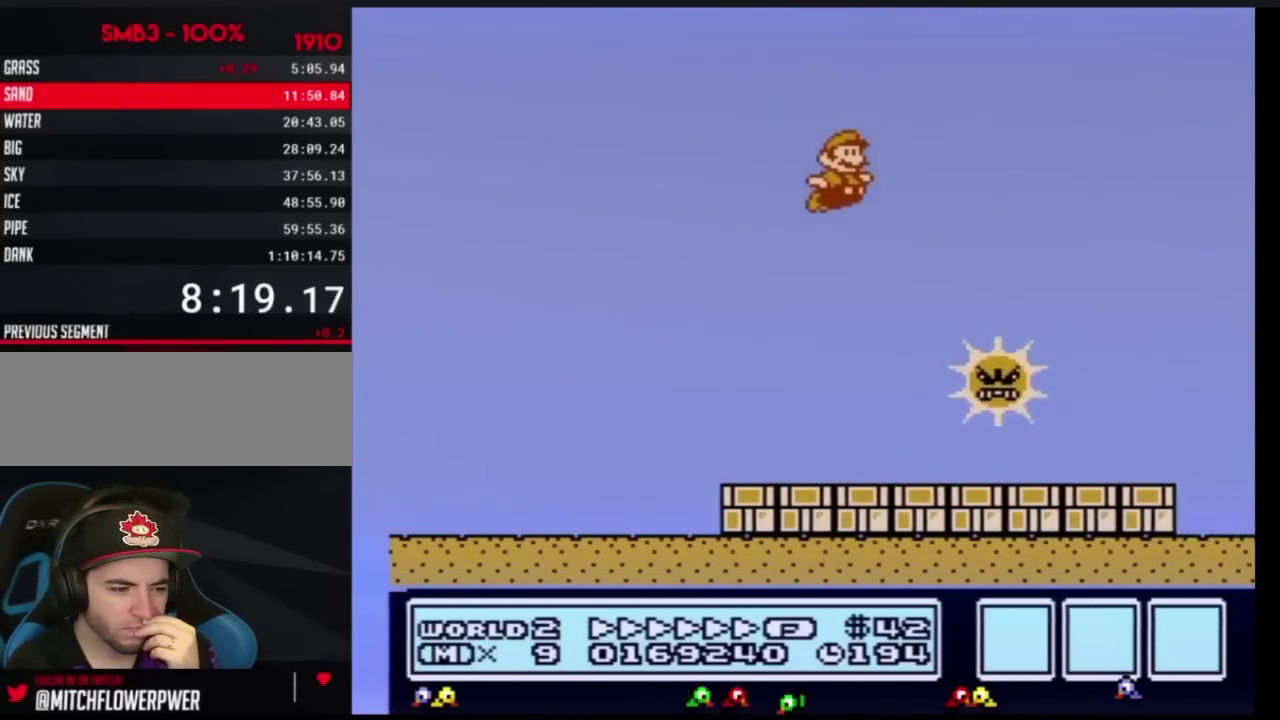
{"buttons": ["B", "DPAD_RIGHT"], "events": [[116, "A", "up"]]}
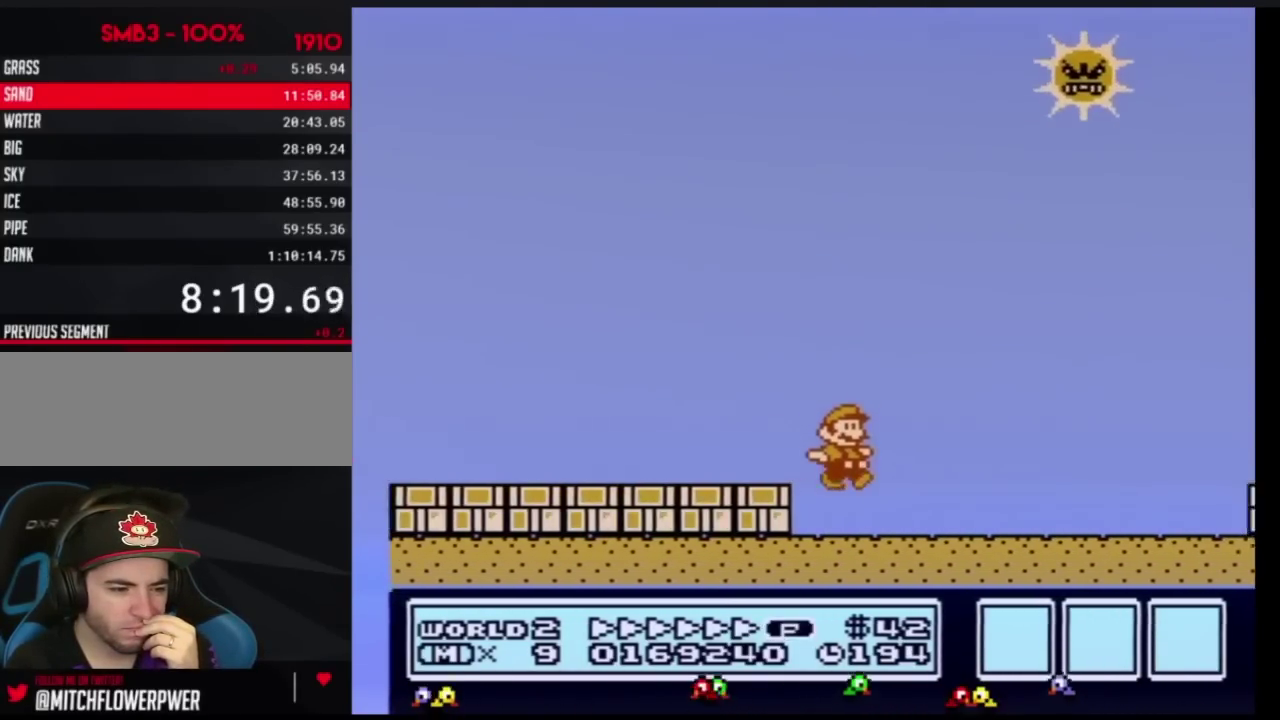
{"buttons": ["A", "B", "DPAD_RIGHT"], "events": [[384, "A", "down"]]}
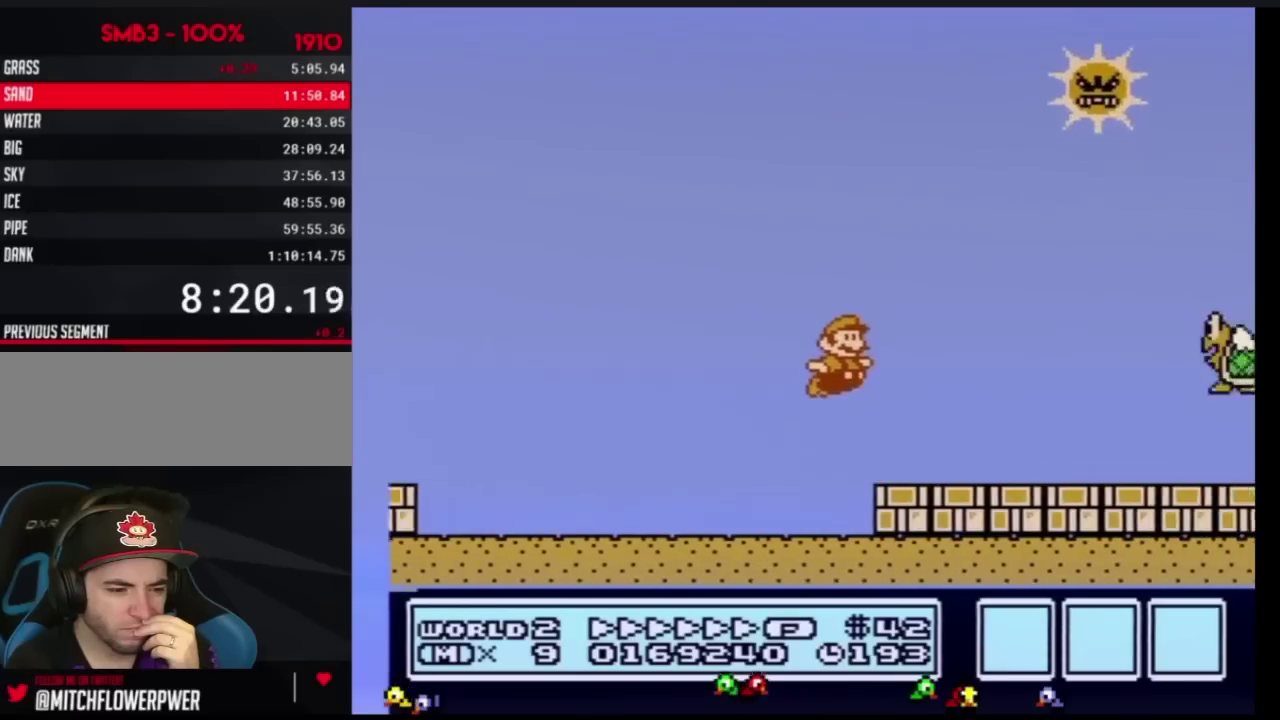
{"buttons": ["B", "DPAD_RIGHT"], "events": [[351, "A", "up"]]}
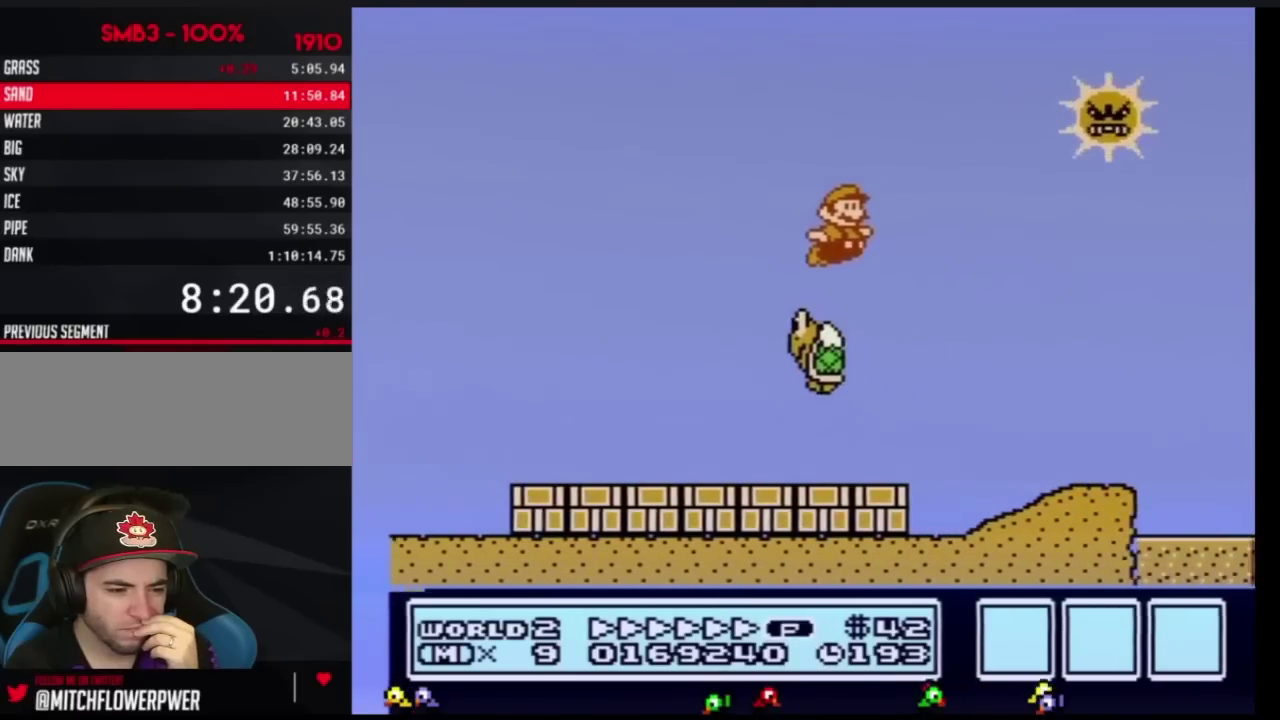
{"buttons": ["B", "DPAD_RIGHT"], "events": [[417, "A", "down"], [484, "A", "up"]]}
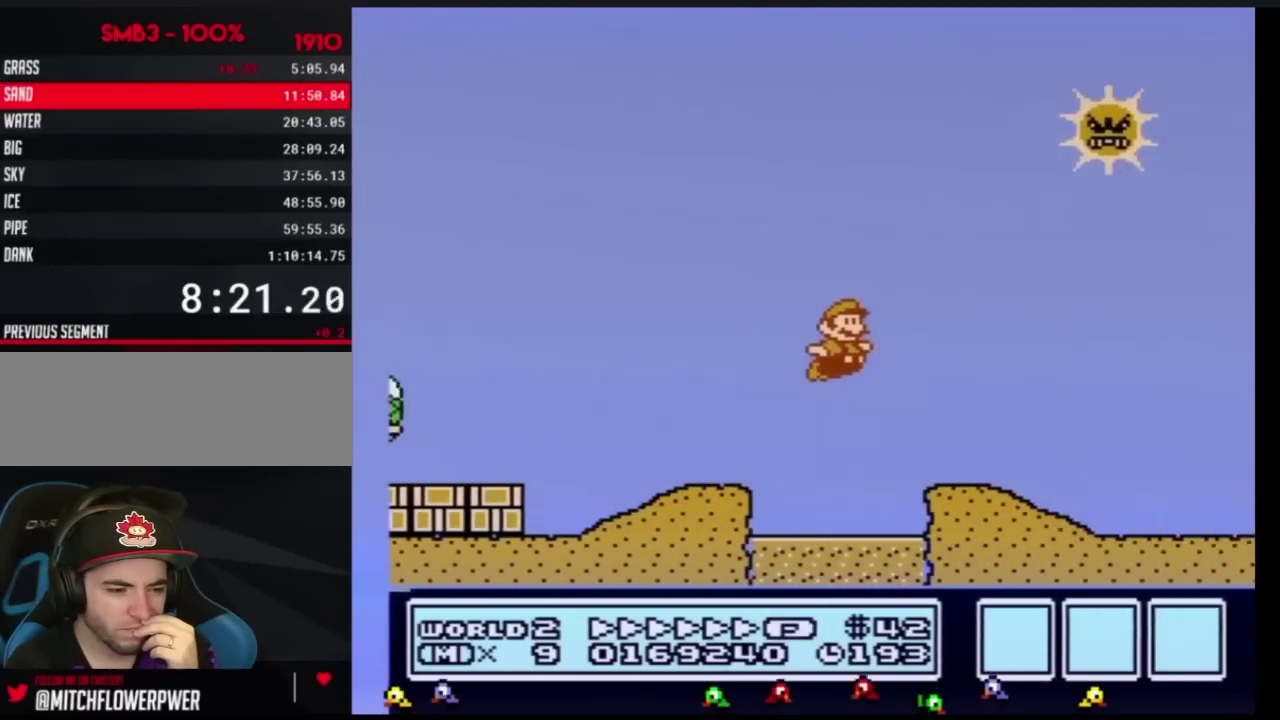
{"buttons": ["B", "DPAD_RIGHT"], "events": []}
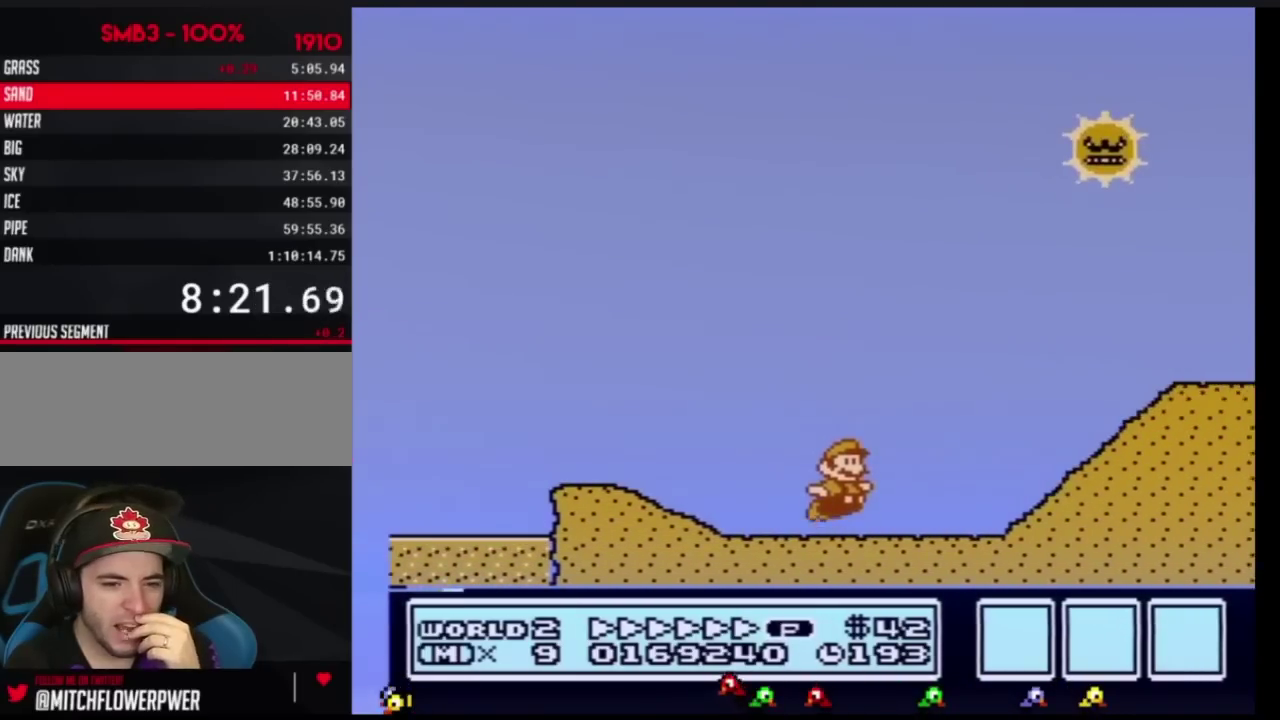
{"buttons": ["B", "DPAD_RIGHT"], "events": [[83, "A", "down"], [267, "A", "up"]]}
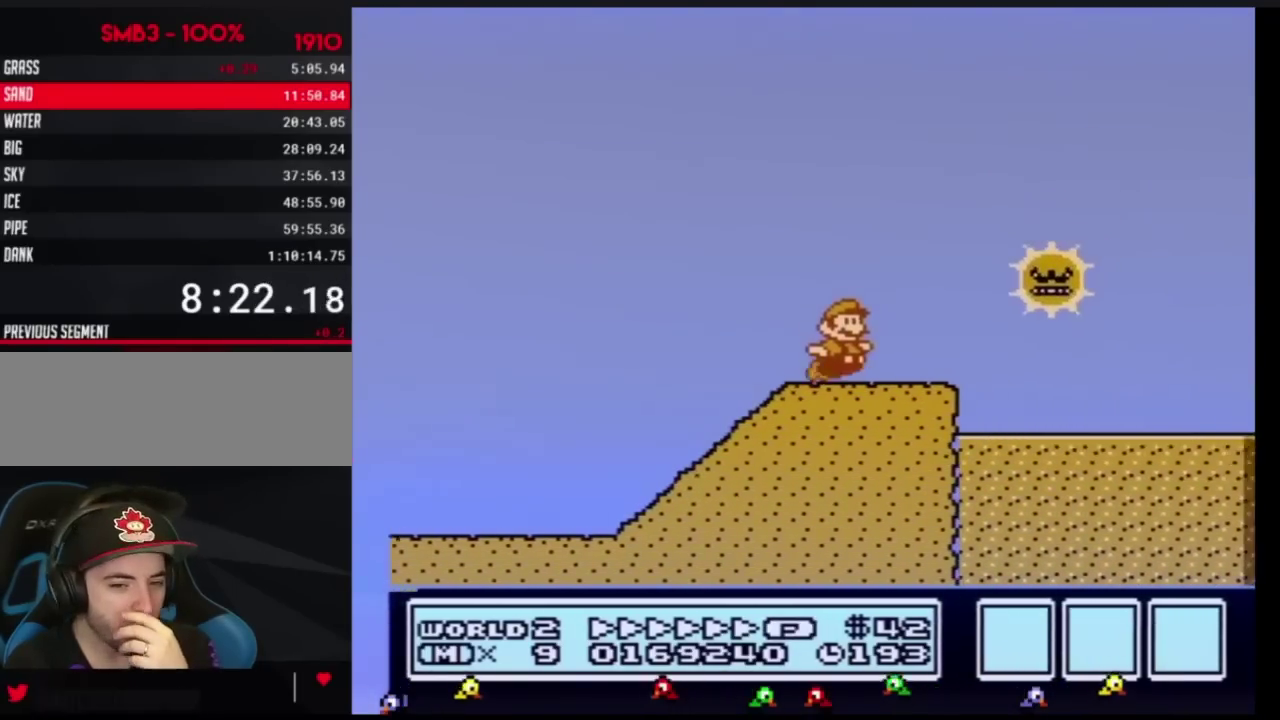
{"buttons": ["B", "DPAD_RIGHT"], "events": [[117, "A", "down"], [317, "A", "up"]]}
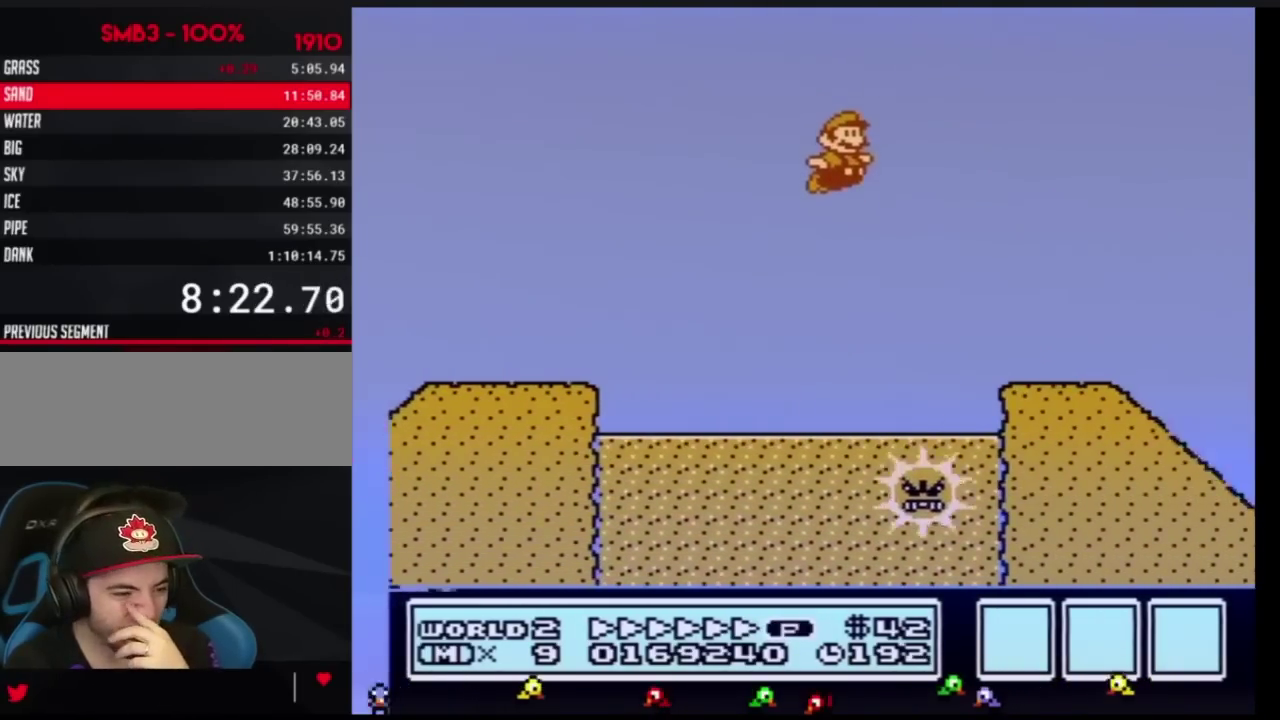
{"buttons": ["B", "DPAD_RIGHT"], "events": []}
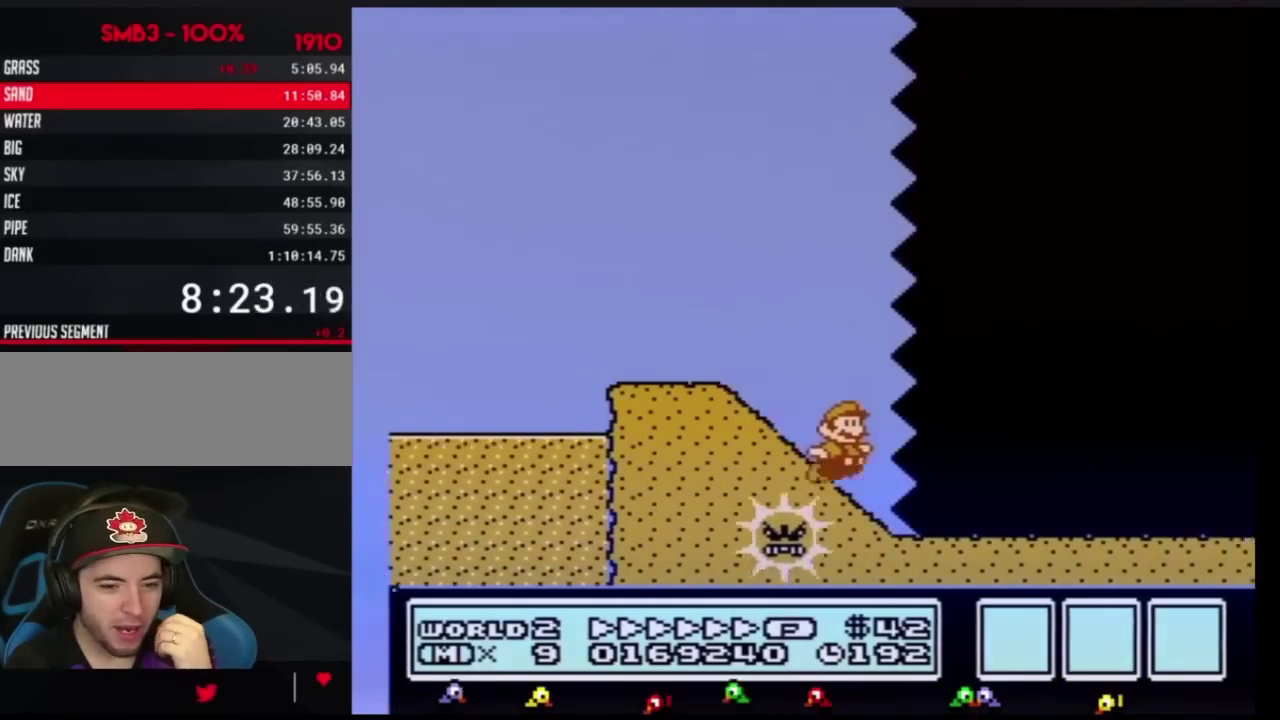
{"buttons": ["B", "DPAD_RIGHT"], "events": [[100, "A", "down"], [233, "A", "up"]]}
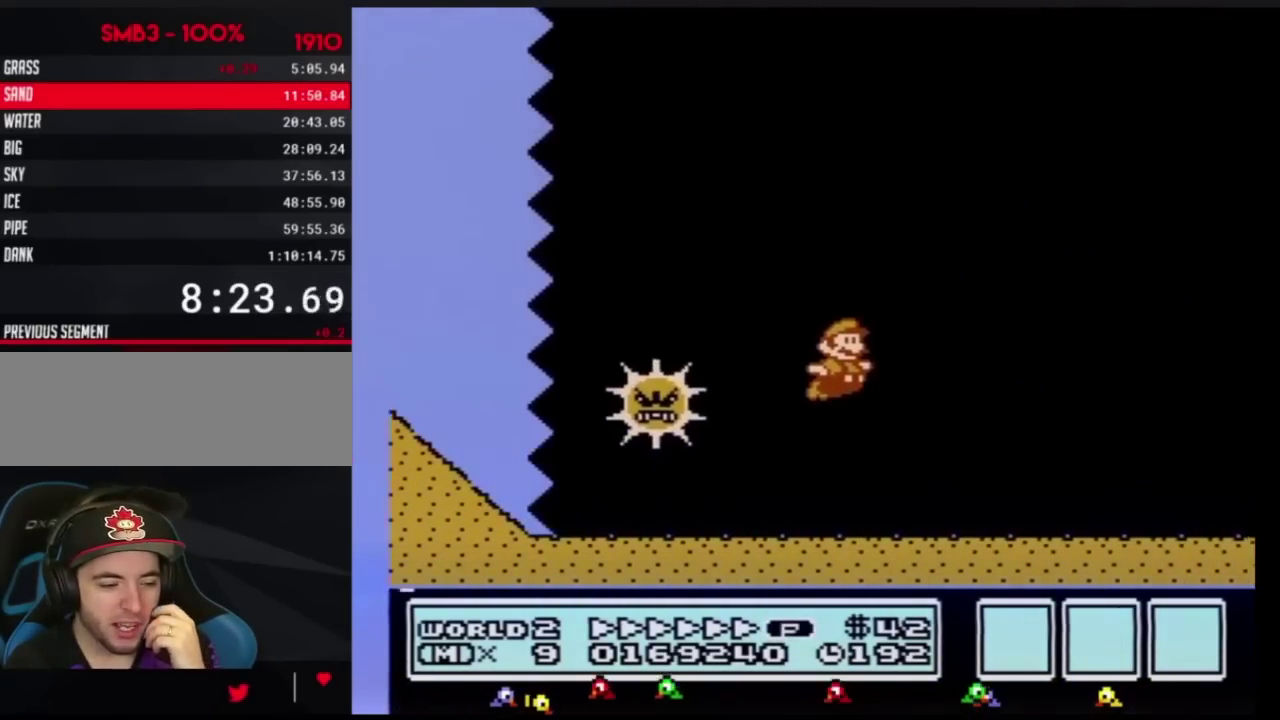
{"buttons": ["B", "DPAD_RIGHT"], "events": []}
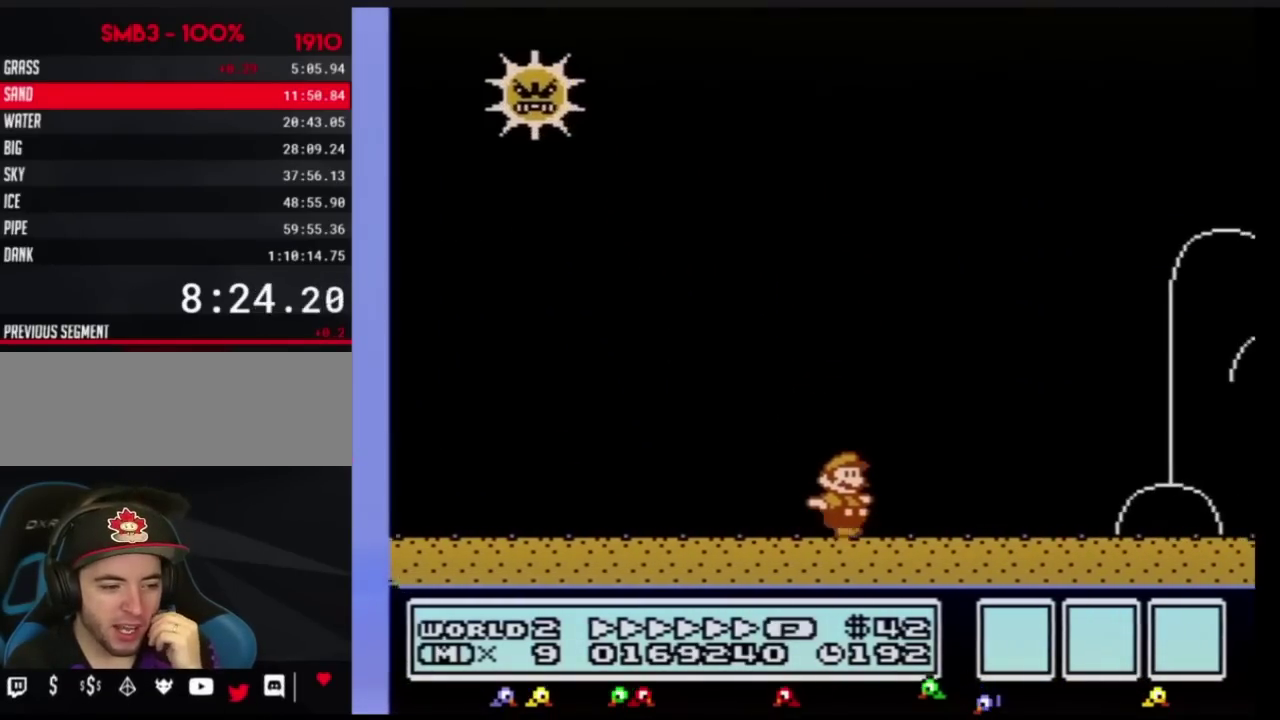
{"buttons": ["B", "DPAD_RIGHT"], "events": []}
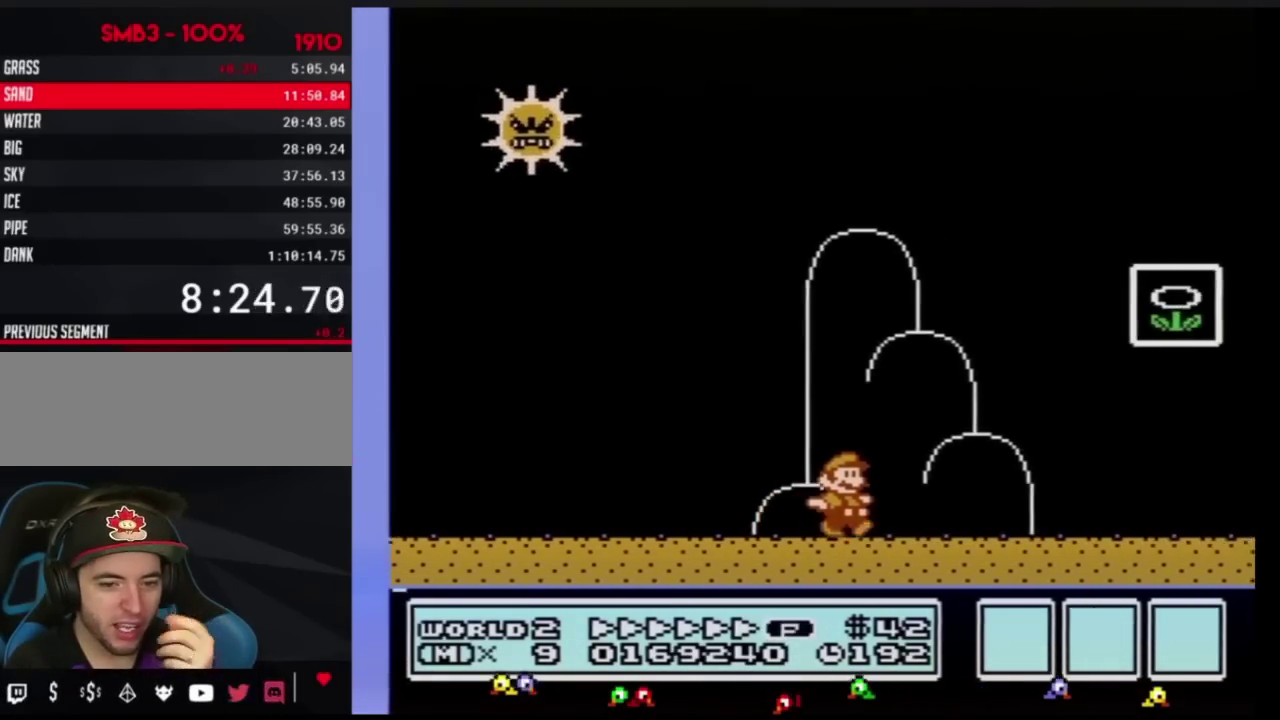
{"buttons": ["A", "B", "DPAD_RIGHT"], "events": [[267, "DPAD_LEFT", "down"], [267, "DPAD_RIGHT", "up"], [450, "A", "down"], [484, "DPAD_LEFT", "up"], [484, "DPAD_RIGHT", "down"]]}
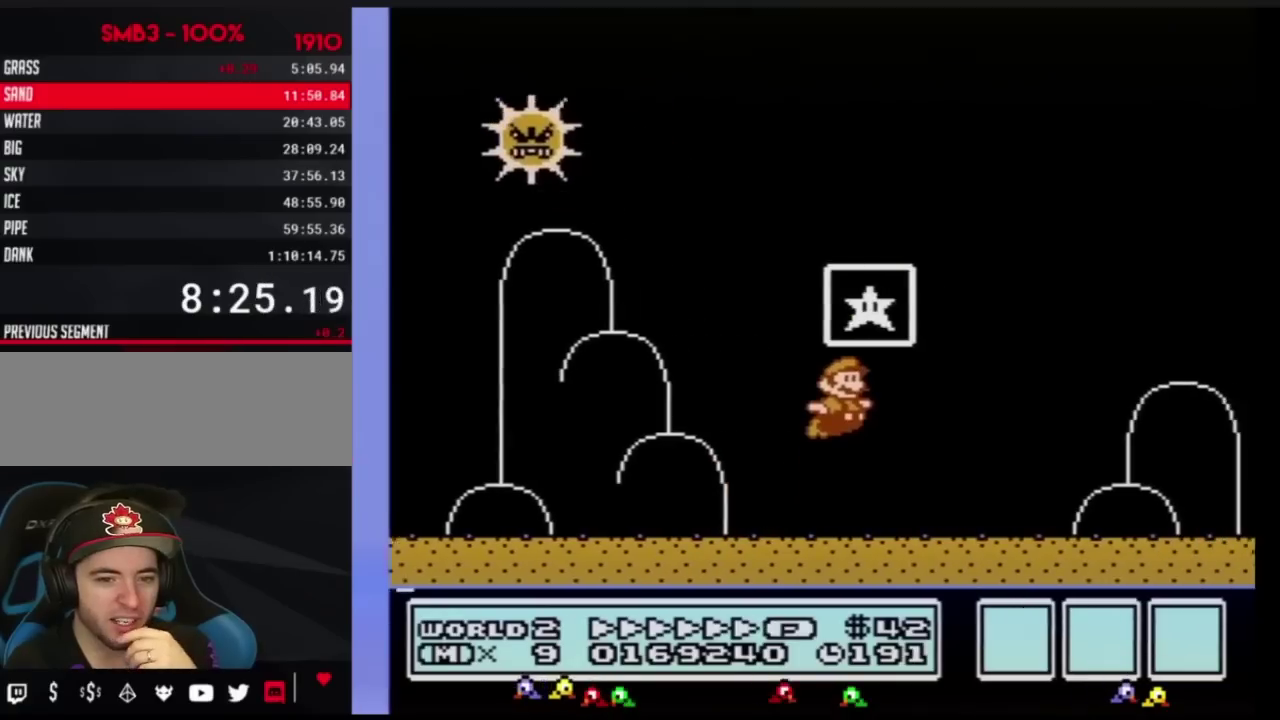
{"buttons": [], "events": [[266, "A", "up"], [266, "B", "up"], [266, "DPAD_RIGHT", "up"]]}